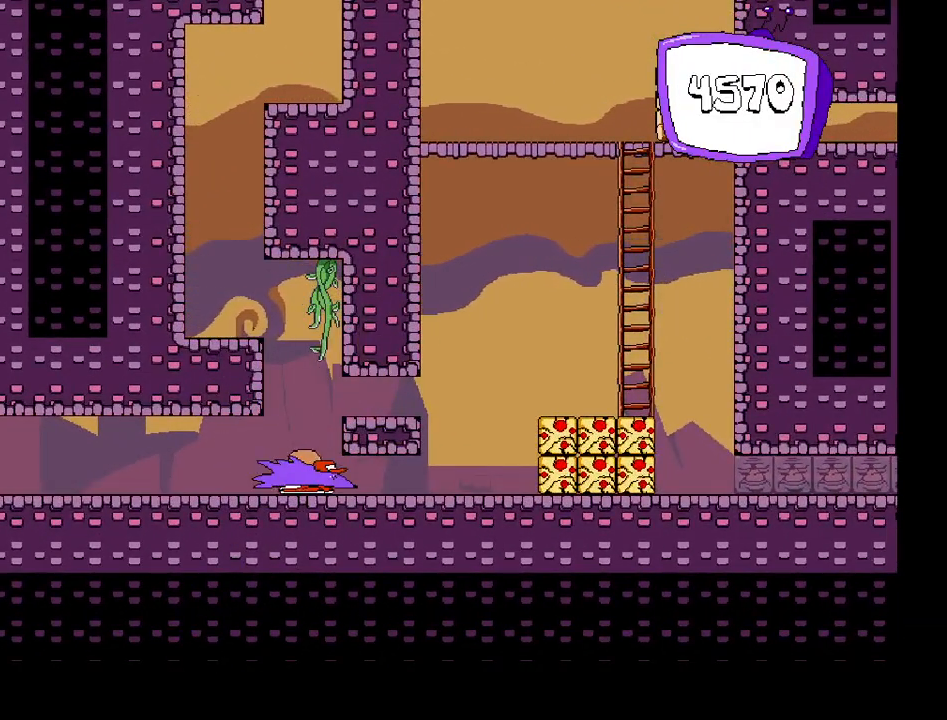
Gameplay with keyboard; each line is a JSON object with the keys held at the frame after it. "events" lists presses ("down") and releases ("up") of "c", "down", "left", "right", "shift", "up", "x" and "z" between this image and that frame as [ms after this image, input, new state], when the widget could be followed in between. No other keys are recorded. Mouse input is not recorded.
{"keys": ["down"], "events": [[200, "left", "down"], [283, "down", "down"], [333, "left", "up"]]}
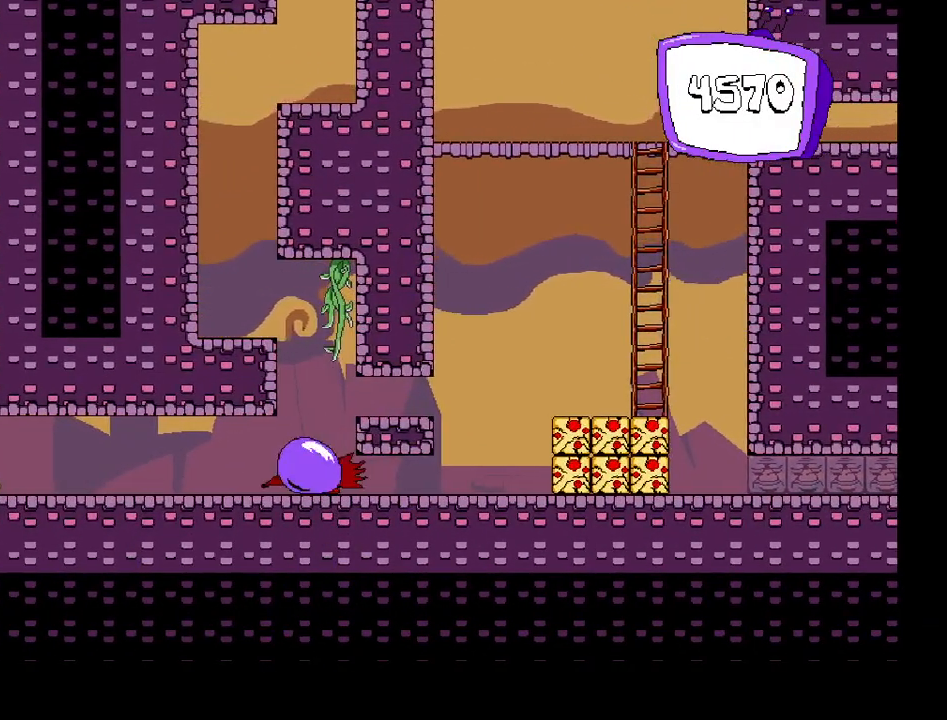
{"keys": ["down"], "events": []}
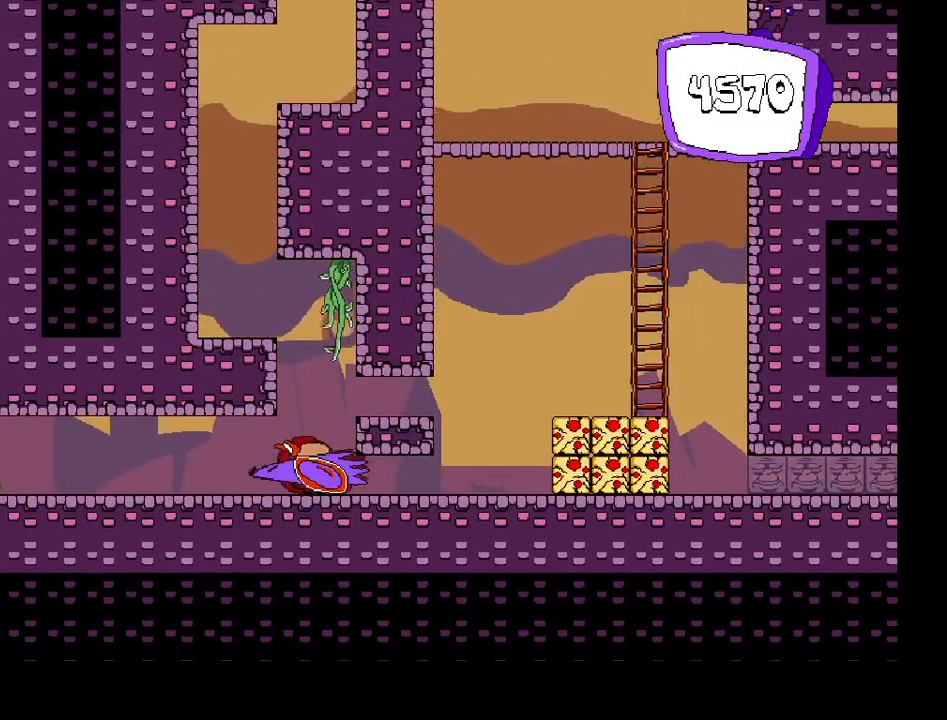
{"keys": ["left", "shift"], "events": [[183, "left", "down"], [183, "shift", "down"], [233, "down", "up"]]}
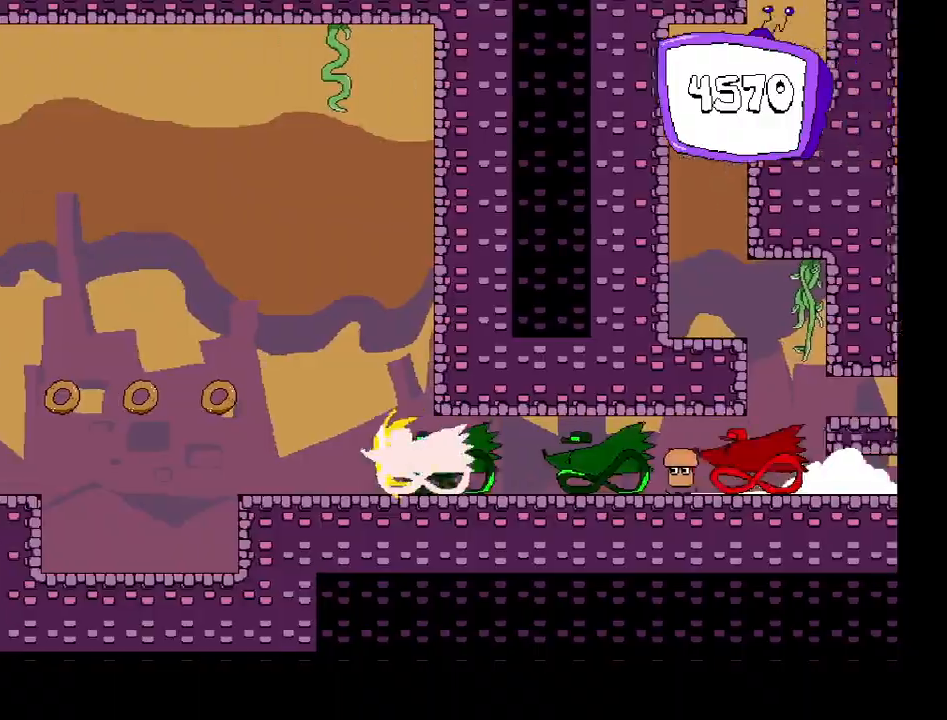
{"keys": ["left", "shift"], "events": []}
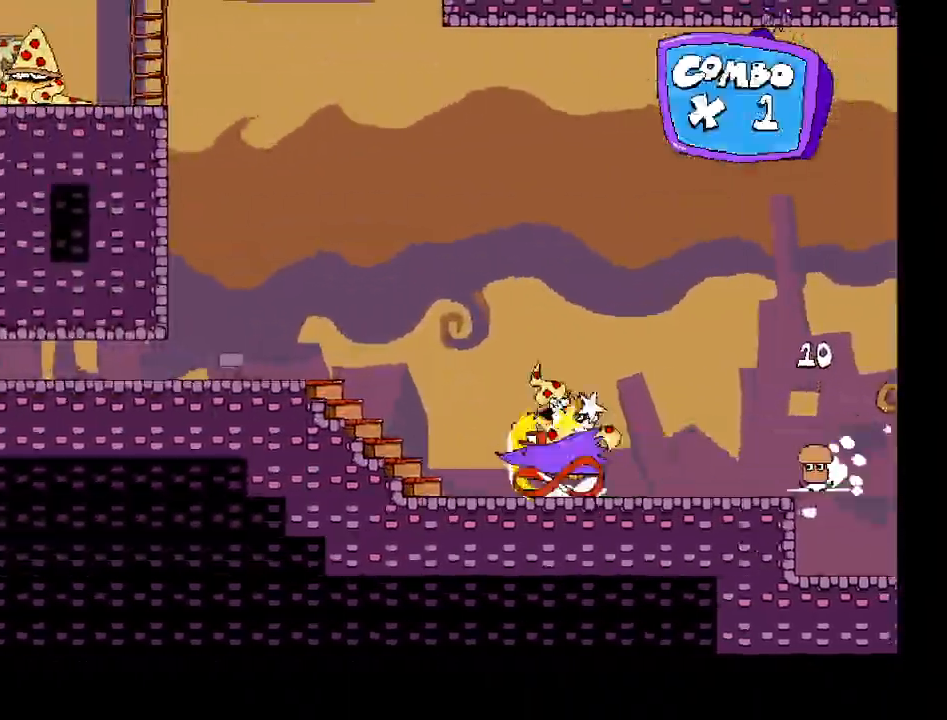
{"keys": ["left", "shift"], "events": []}
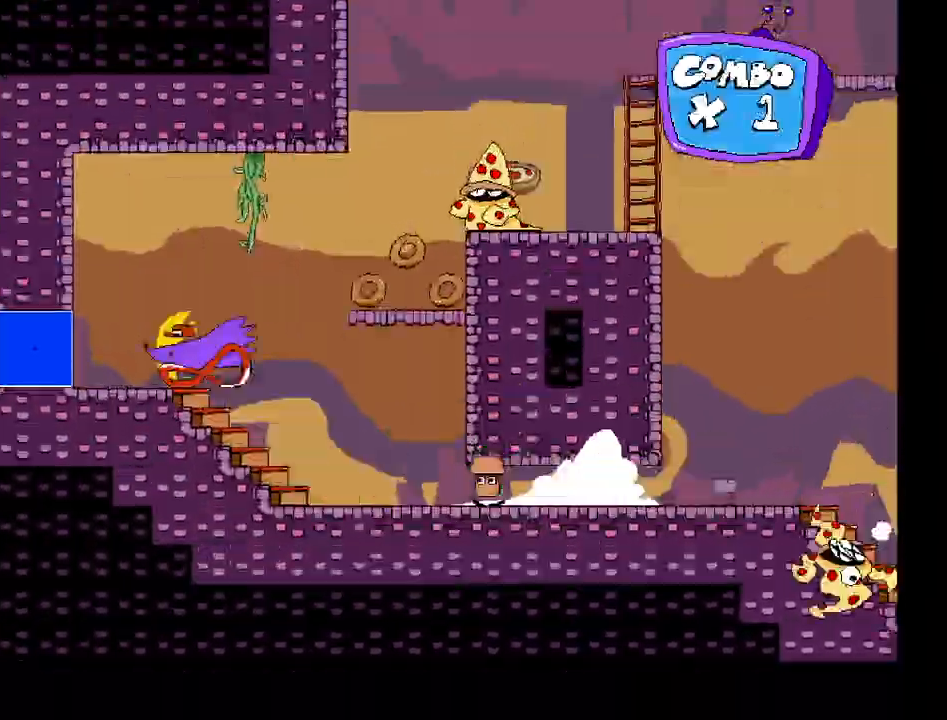
{"keys": ["left", "shift"], "events": []}
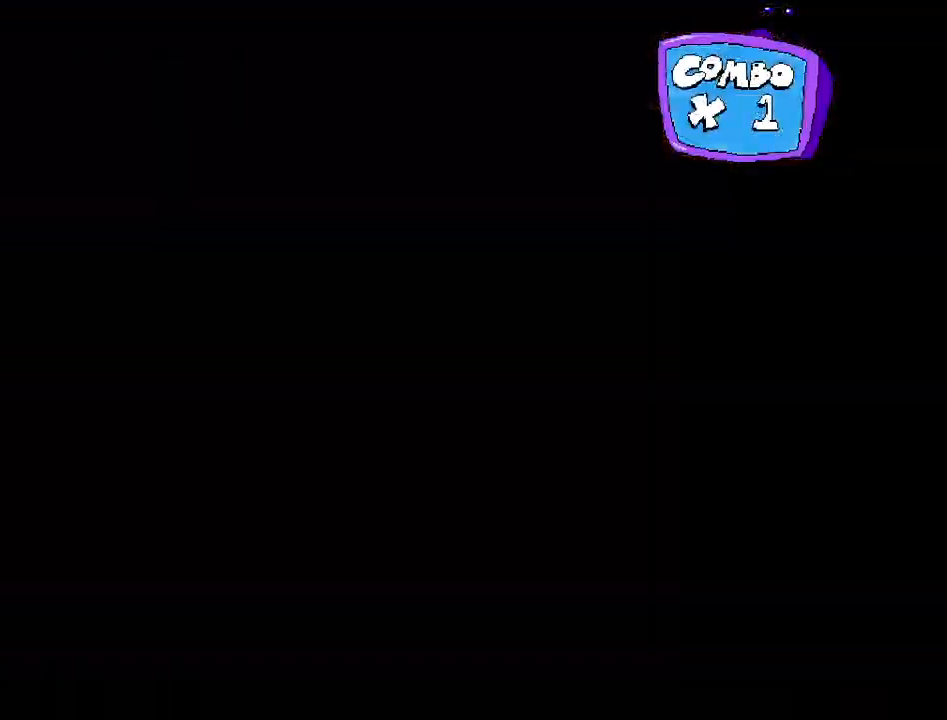
{"keys": ["down", "left", "shift"], "events": [[67, "down", "down"]]}
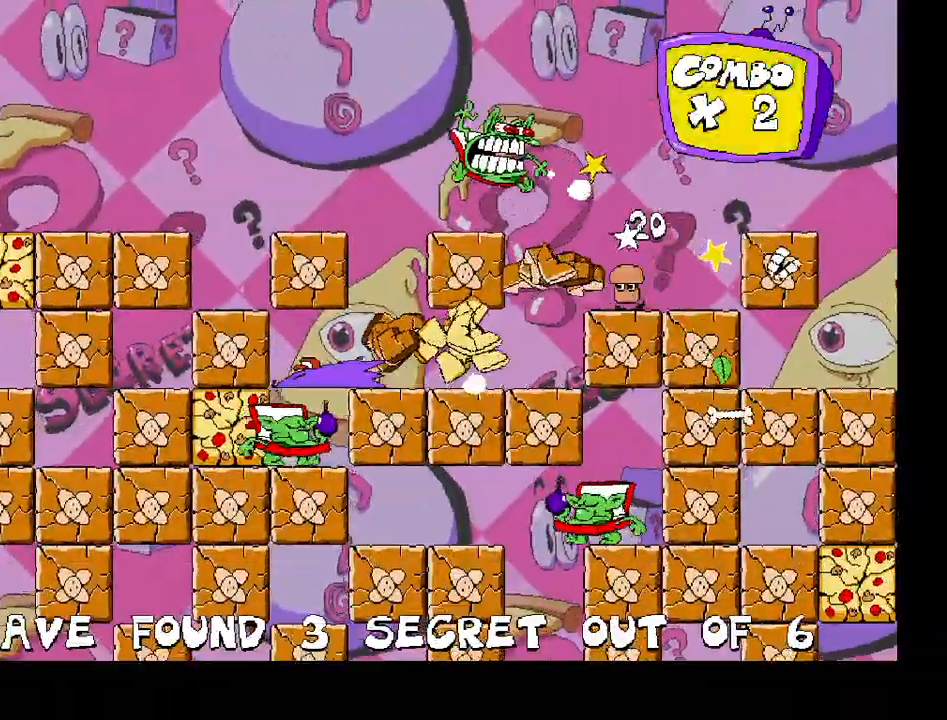
{"keys": [], "events": [[267, "down", "up"], [317, "shift", "up"], [467, "left", "up"]]}
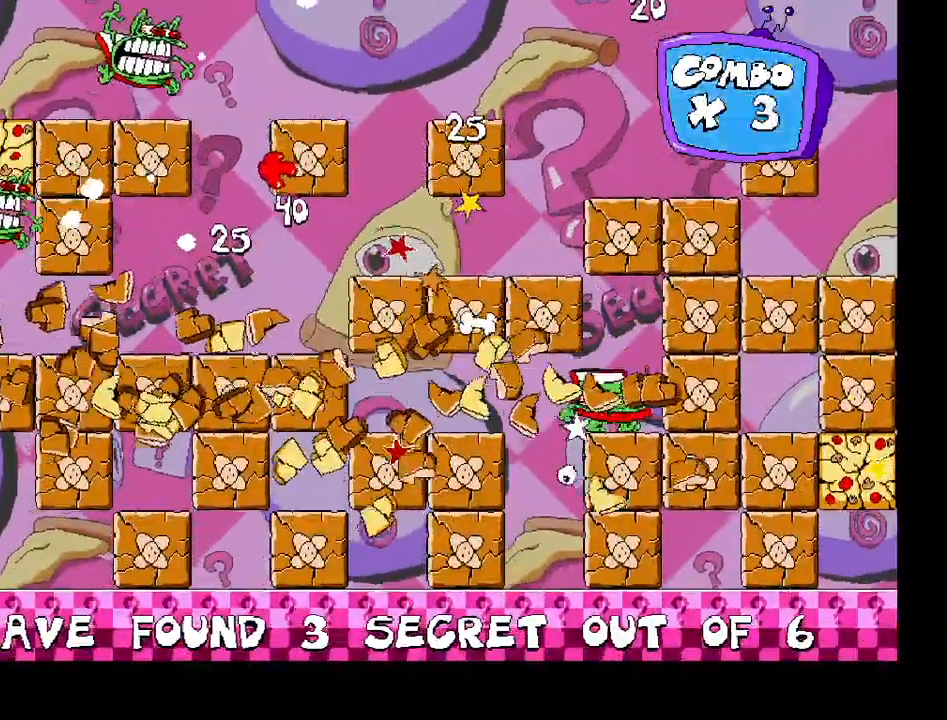
{"keys": ["z"], "events": [[500, "z", "down"]]}
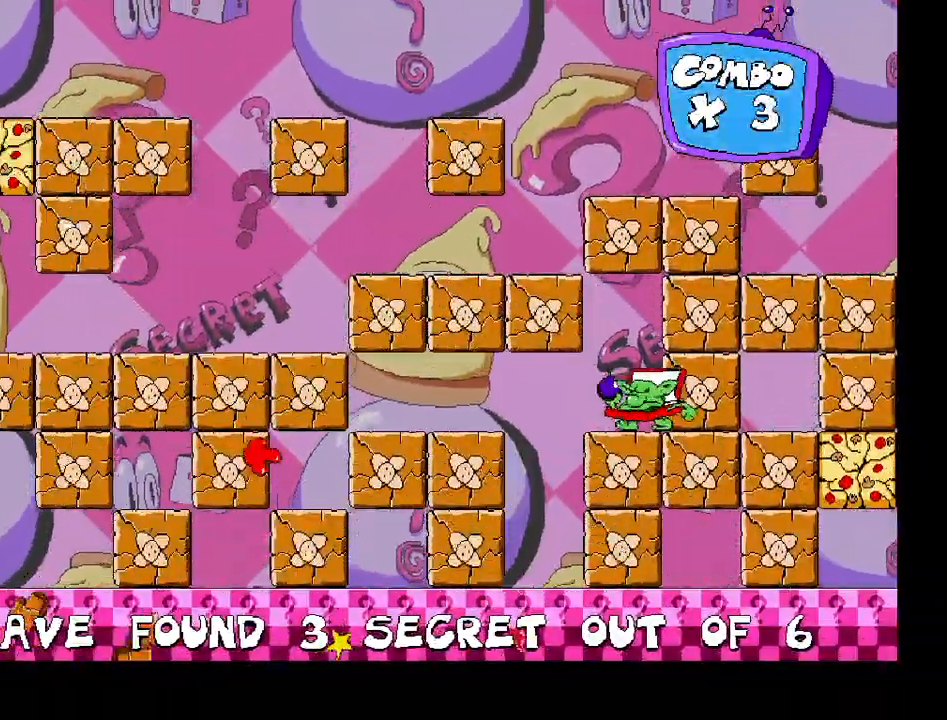
{"keys": ["down", "right", "z"], "events": [[117, "right", "down"], [283, "down", "down"]]}
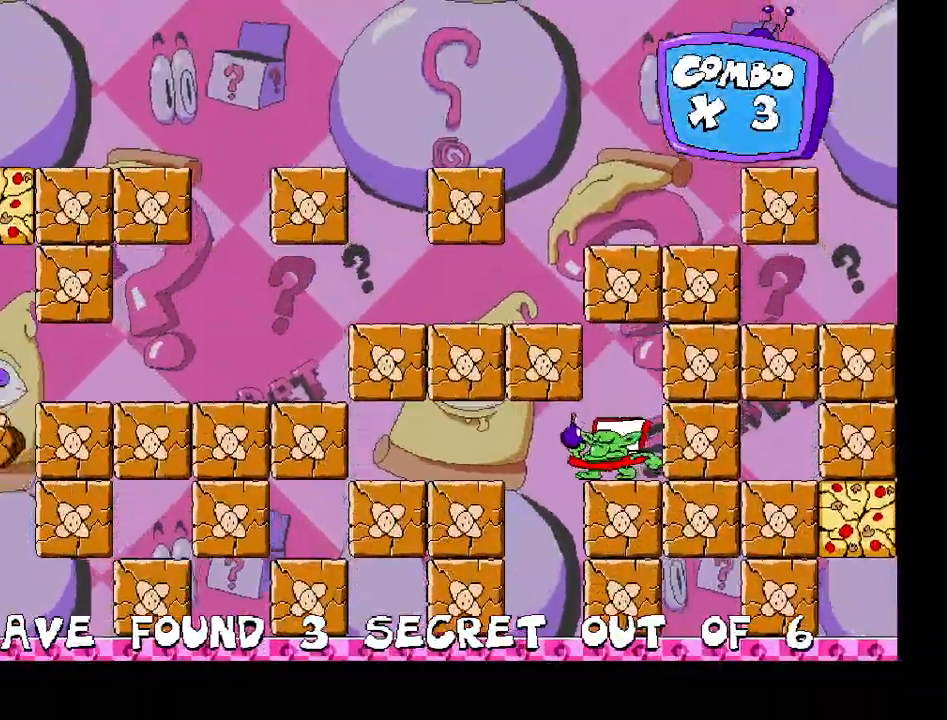
{"keys": ["right"], "events": [[233, "down", "up"], [433, "z", "up"]]}
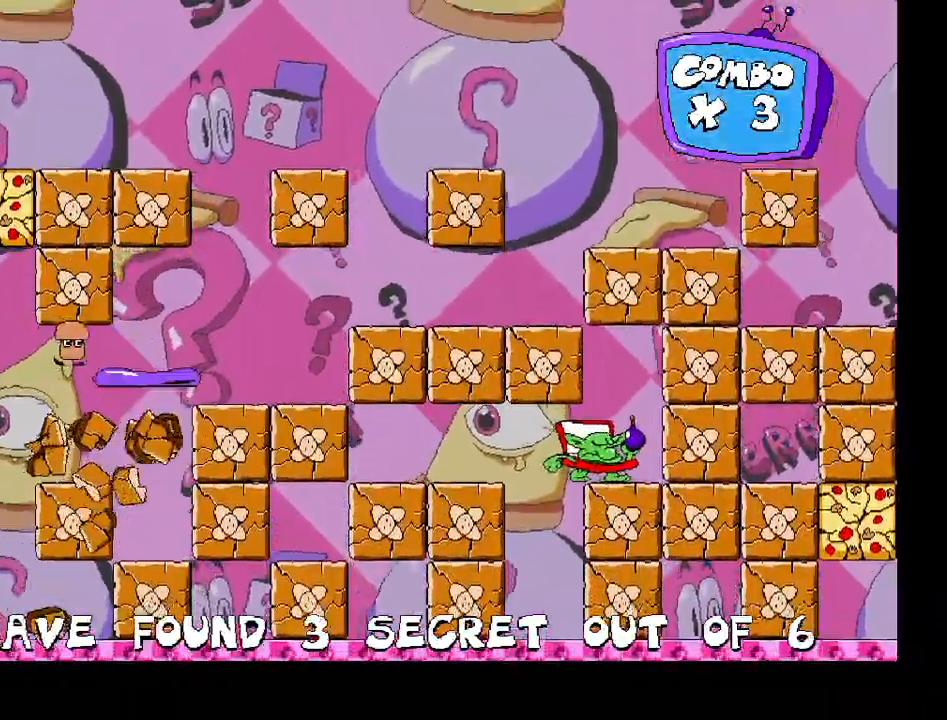
{"keys": ["right"], "events": []}
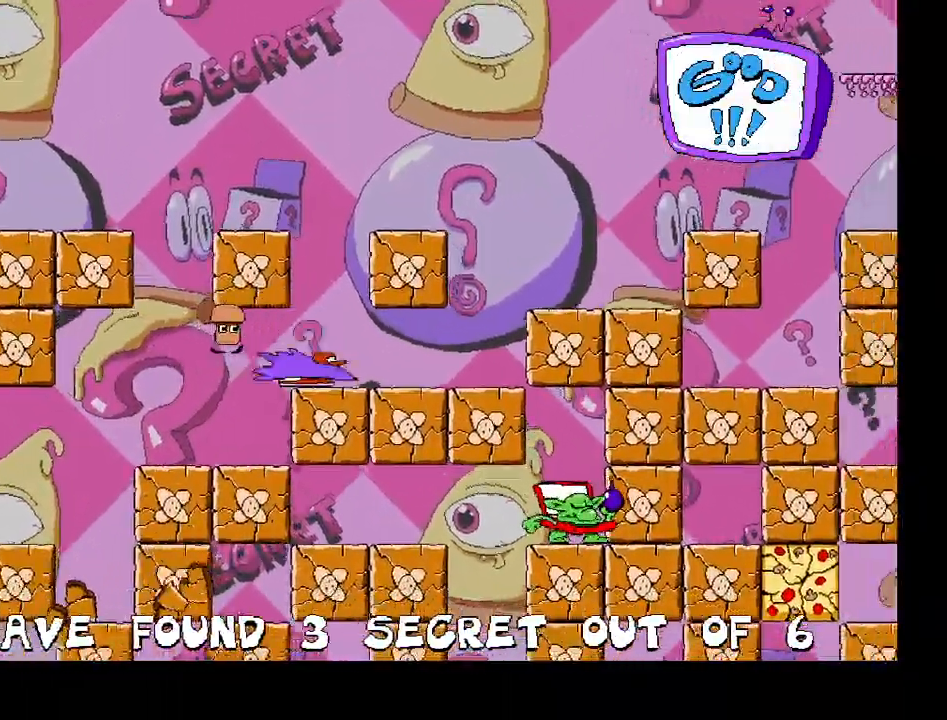
{"keys": ["left"], "events": [[267, "right", "up"], [300, "left", "down"]]}
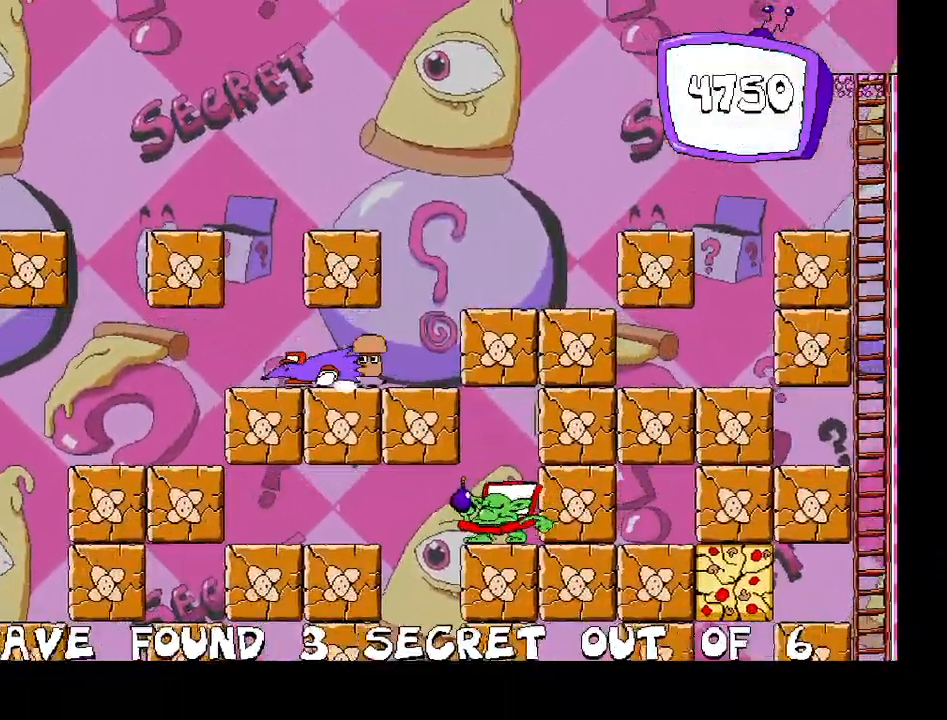
{"keys": [], "events": [[83, "left", "up"], [150, "z", "down"], [283, "left", "down"], [483, "z", "up"], [500, "left", "up"]]}
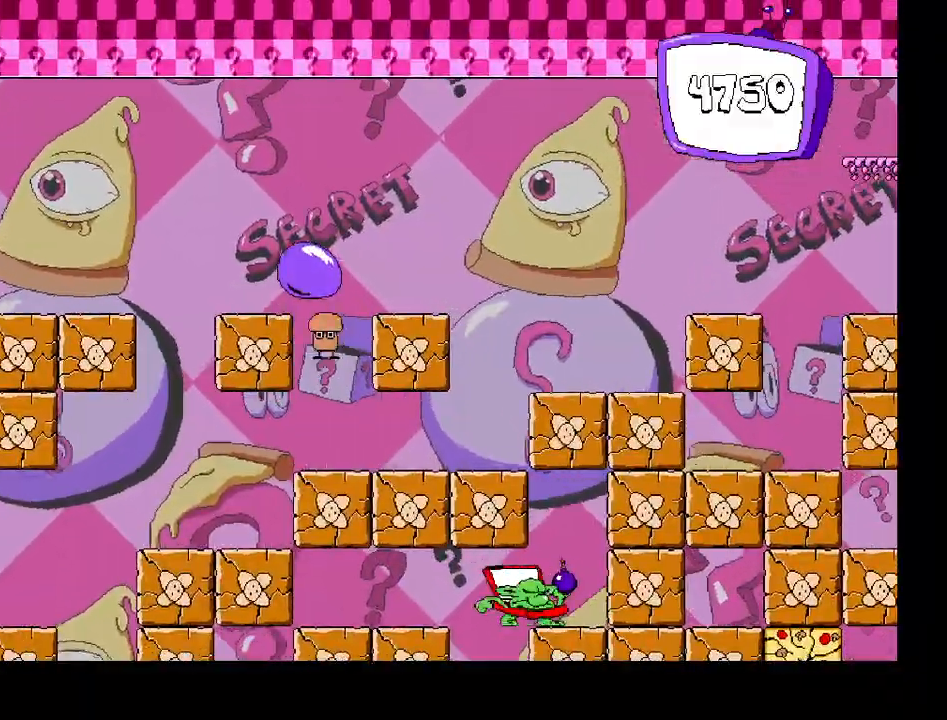
{"keys": ["z"], "events": [[167, "left", "down"], [217, "z", "down"], [500, "left", "up"]]}
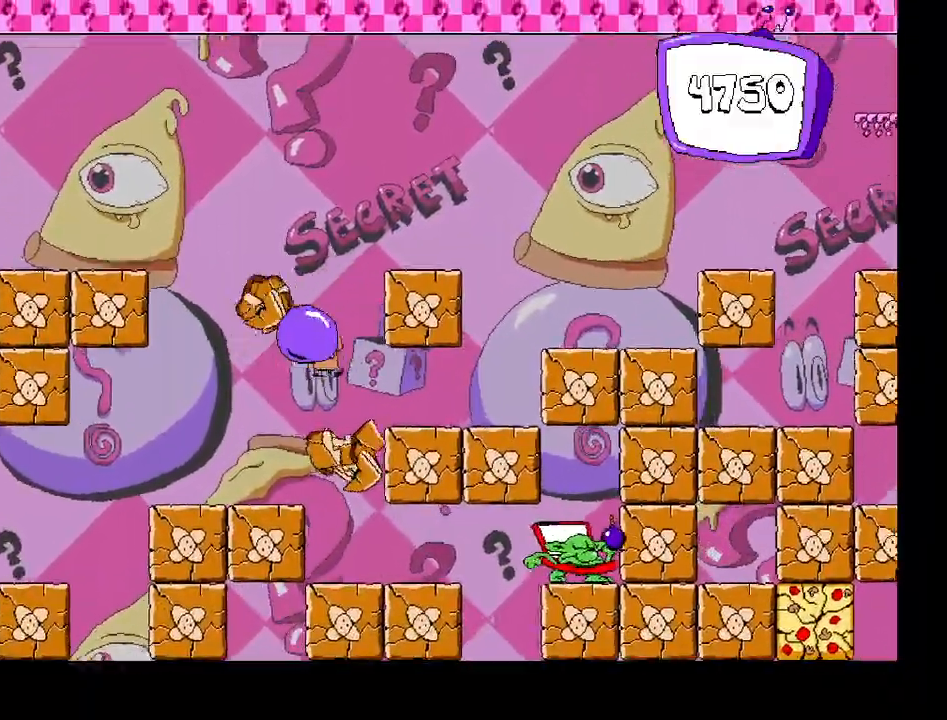
{"keys": [], "events": [[17, "z", "up"], [83, "right", "down"], [367, "right", "up"]]}
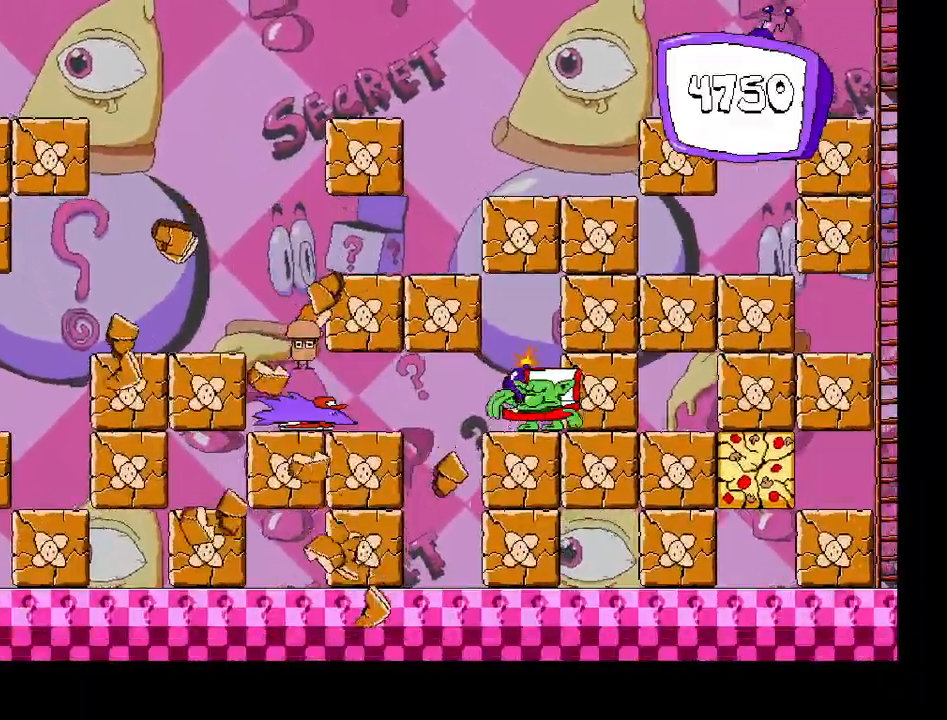
{"keys": ["right"], "events": [[17, "left", "down"], [33, "z", "down"], [167, "left", "up"], [167, "right", "down"], [433, "z", "up"]]}
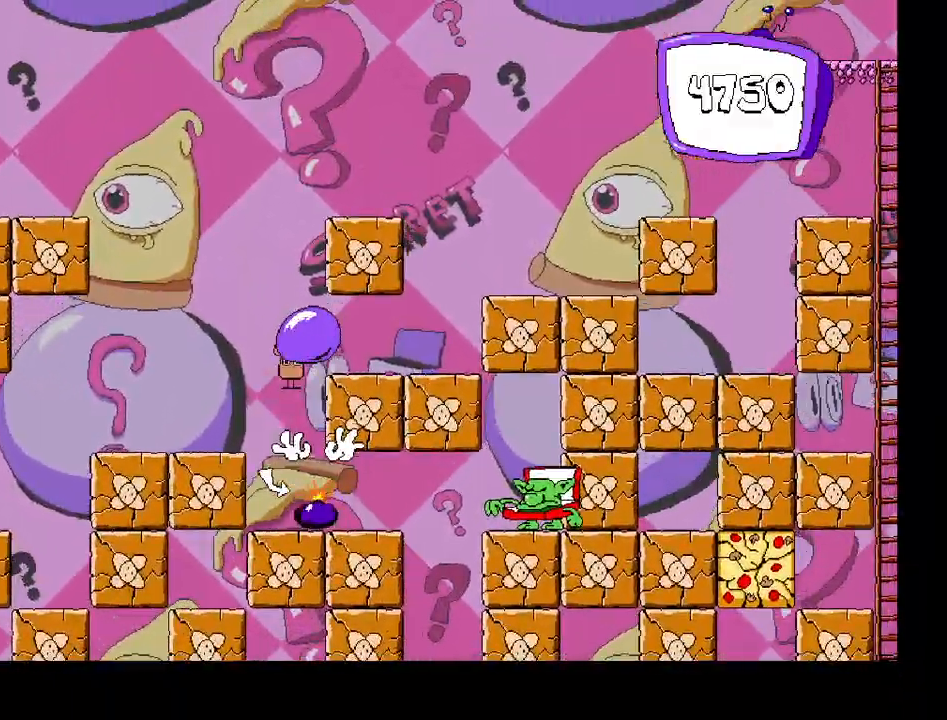
{"keys": ["right"], "events": []}
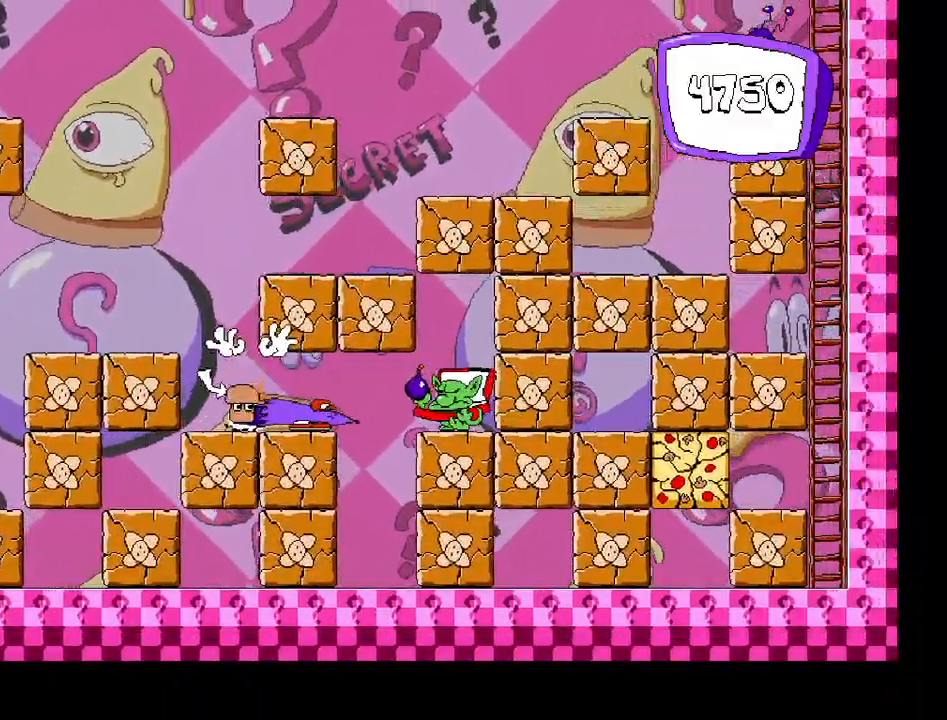
{"keys": ["left", "z"], "events": [[17, "right", "up"], [83, "left", "down"], [150, "z", "down"]]}
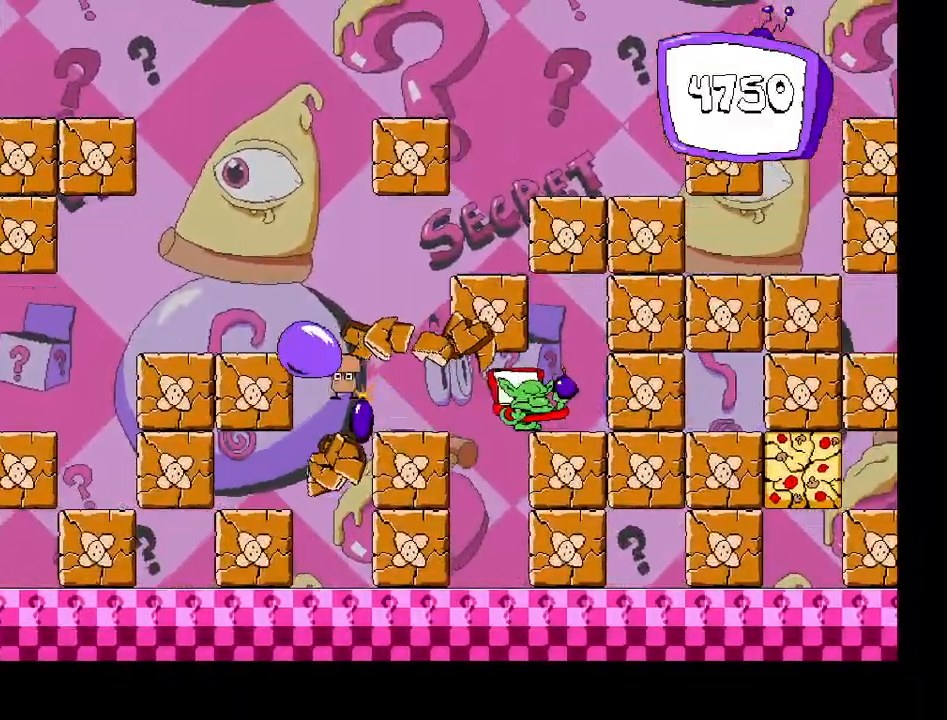
{"keys": ["left"], "events": [[150, "z", "up"]]}
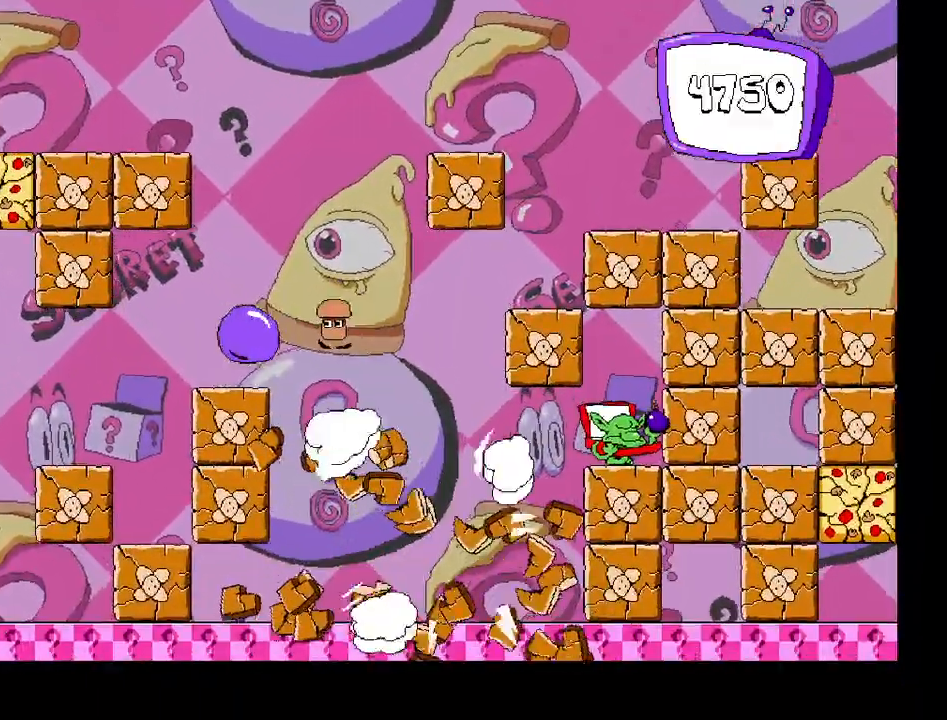
{"keys": ["left"], "events": [[100, "left", "up"], [433, "left", "down"]]}
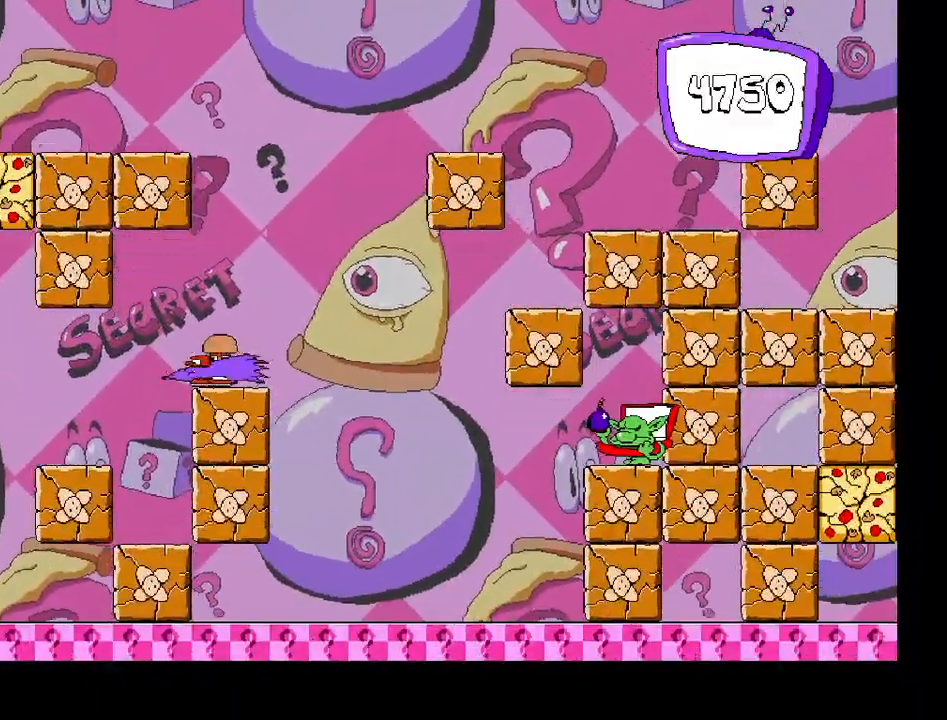
{"keys": ["left"], "events": [[317, "left", "up"], [450, "left", "down"]]}
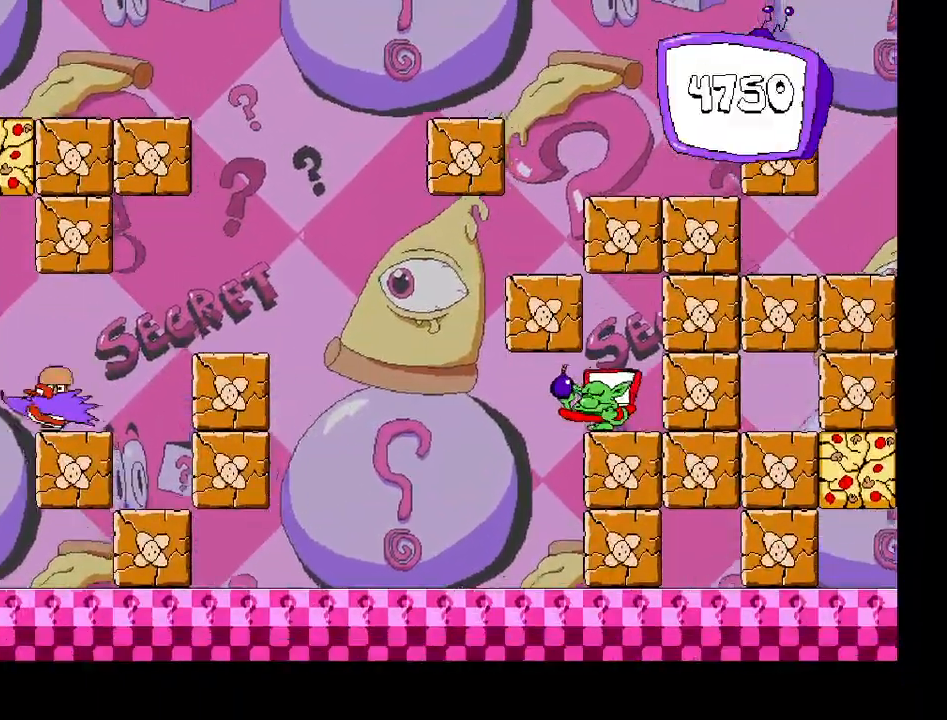
{"keys": ["right"], "events": [[217, "left", "up"], [217, "right", "down"]]}
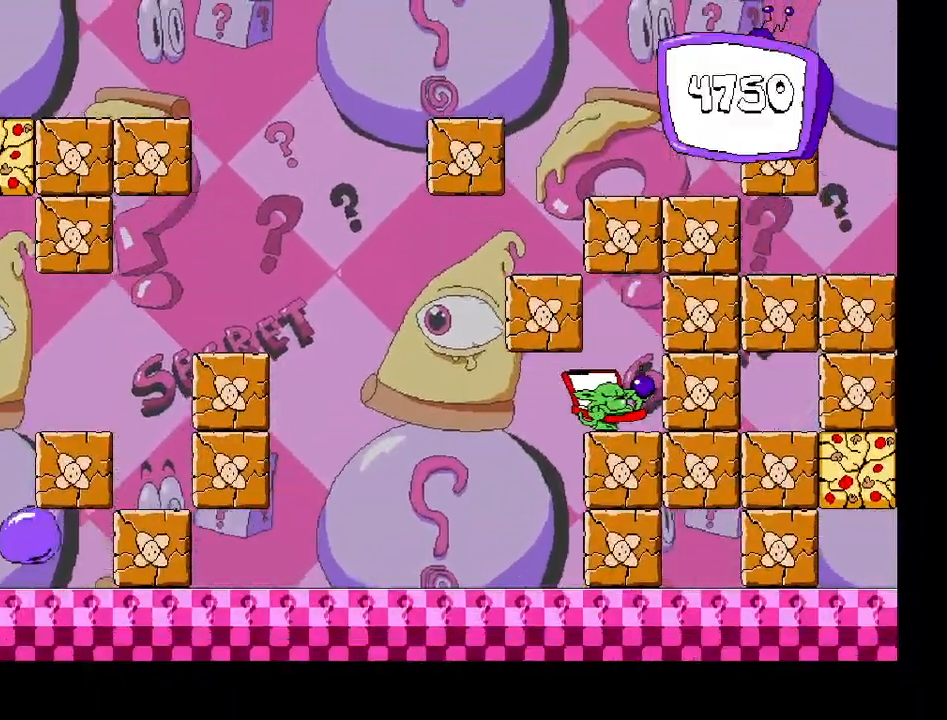
{"keys": [], "events": [[167, "right", "up"], [183, "left", "down"], [267, "left", "up"]]}
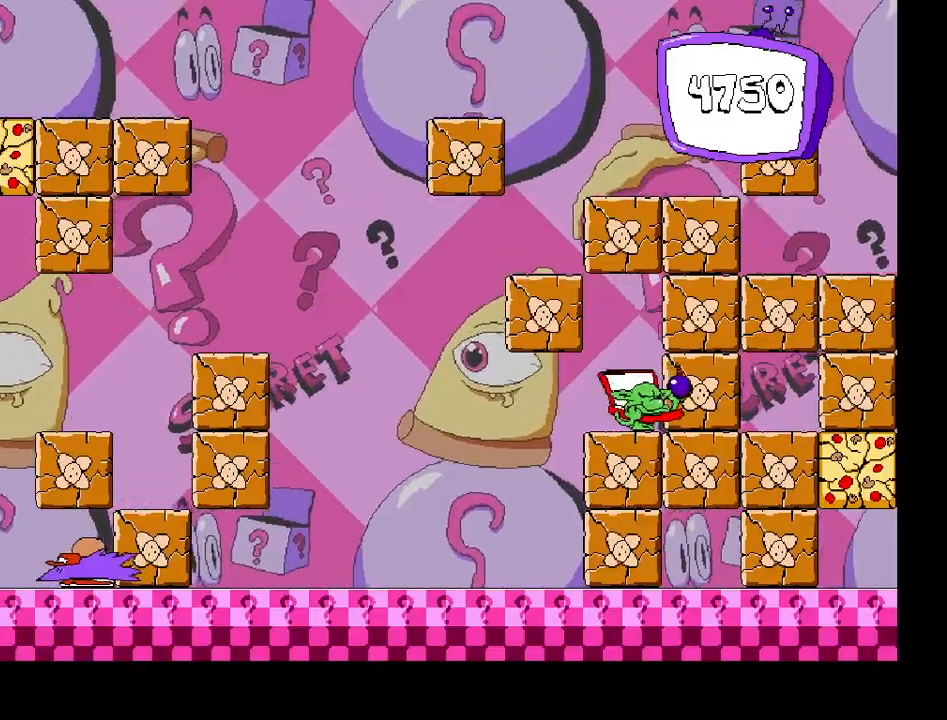
{"keys": ["left", "shift", "z"], "events": [[217, "down", "down"], [267, "shift", "down"], [283, "down", "up"], [283, "left", "down"], [500, "z", "down"]]}
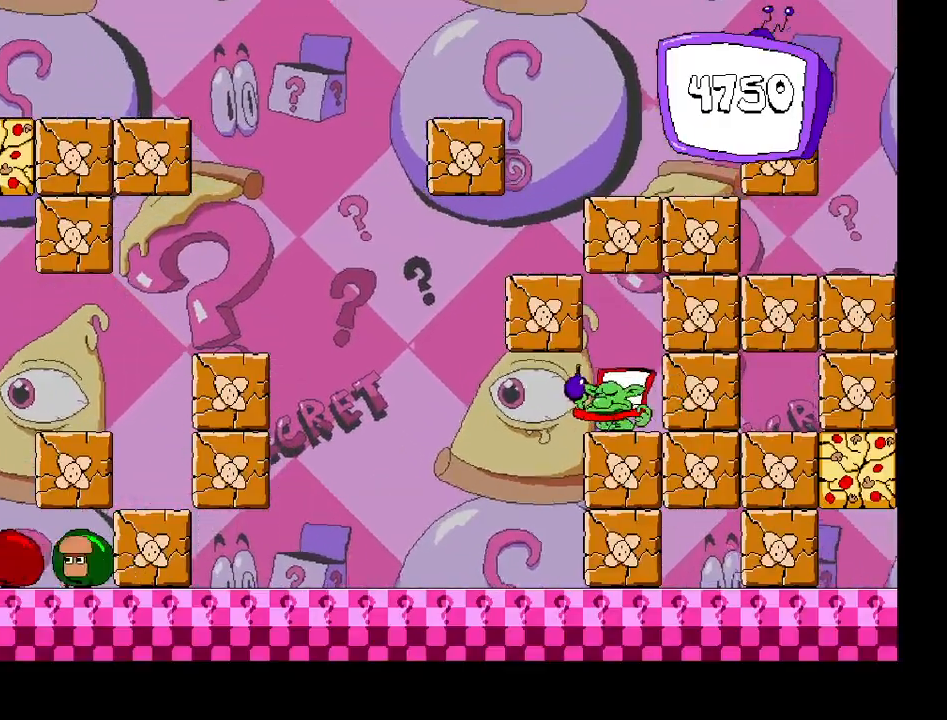
{"keys": ["left", "shift"], "events": [[117, "z", "up"]]}
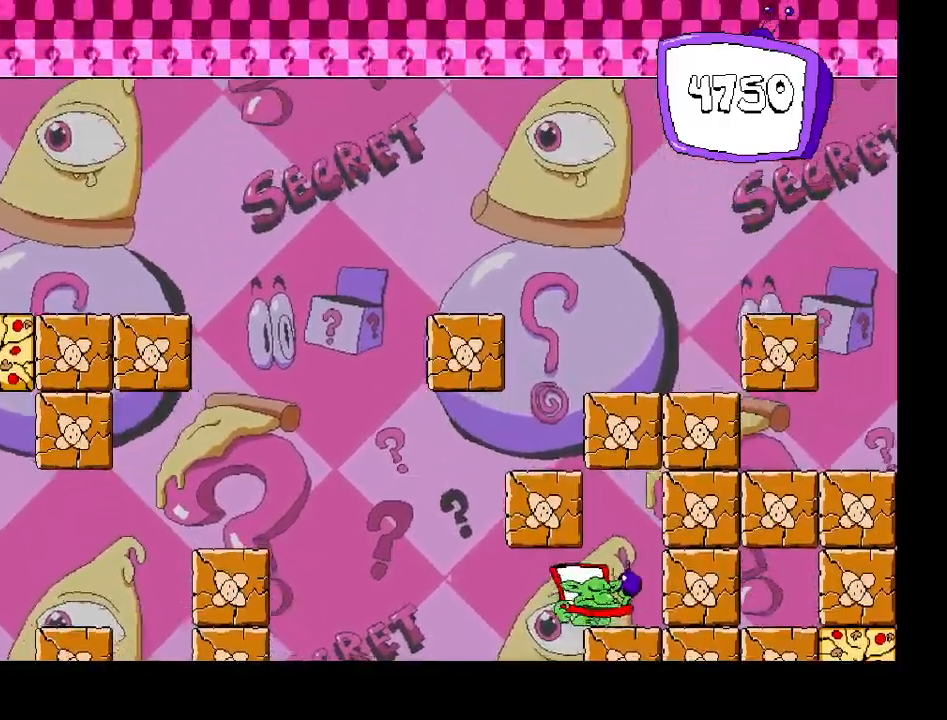
{"keys": ["right"], "events": [[167, "right", "down"], [200, "left", "up"], [250, "shift", "up"]]}
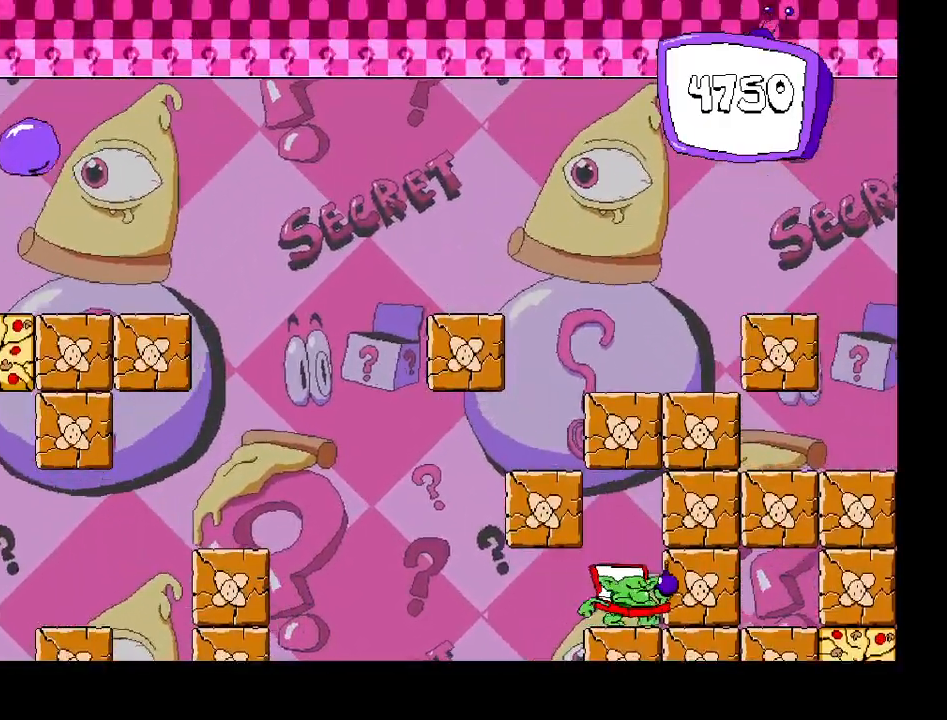
{"keys": [], "events": [[33, "right", "up"], [217, "z", "down"], [233, "left", "down"], [317, "z", "up"], [333, "down", "down"], [467, "down", "up"], [467, "left", "up"]]}
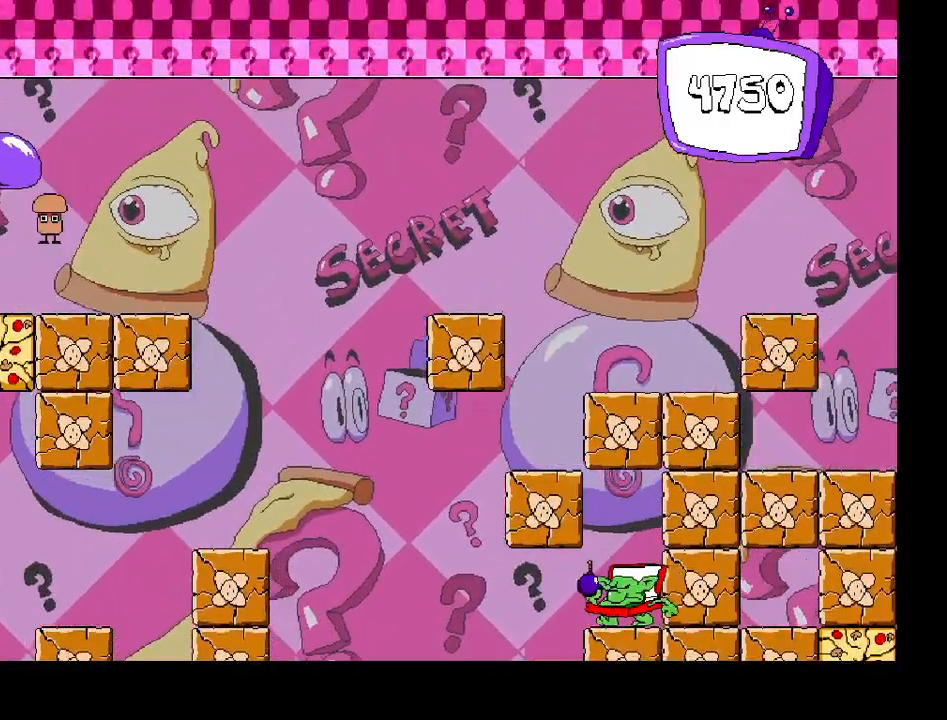
{"keys": ["left"], "events": [[217, "left", "down"]]}
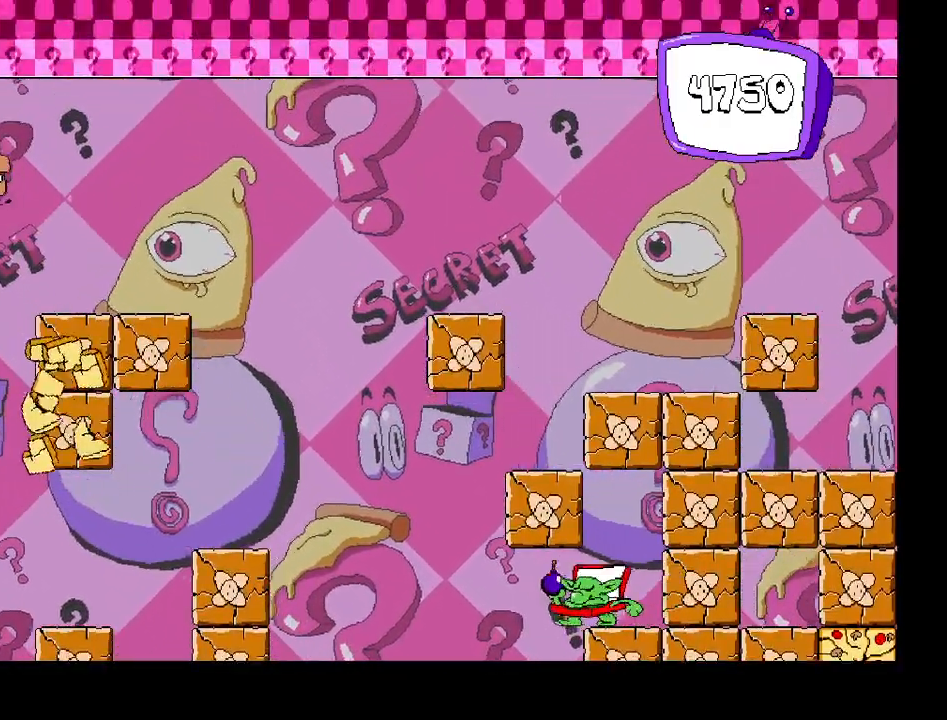
{"keys": ["left"], "events": [[67, "left", "up"], [67, "right", "down"], [283, "left", "down"], [283, "right", "up"]]}
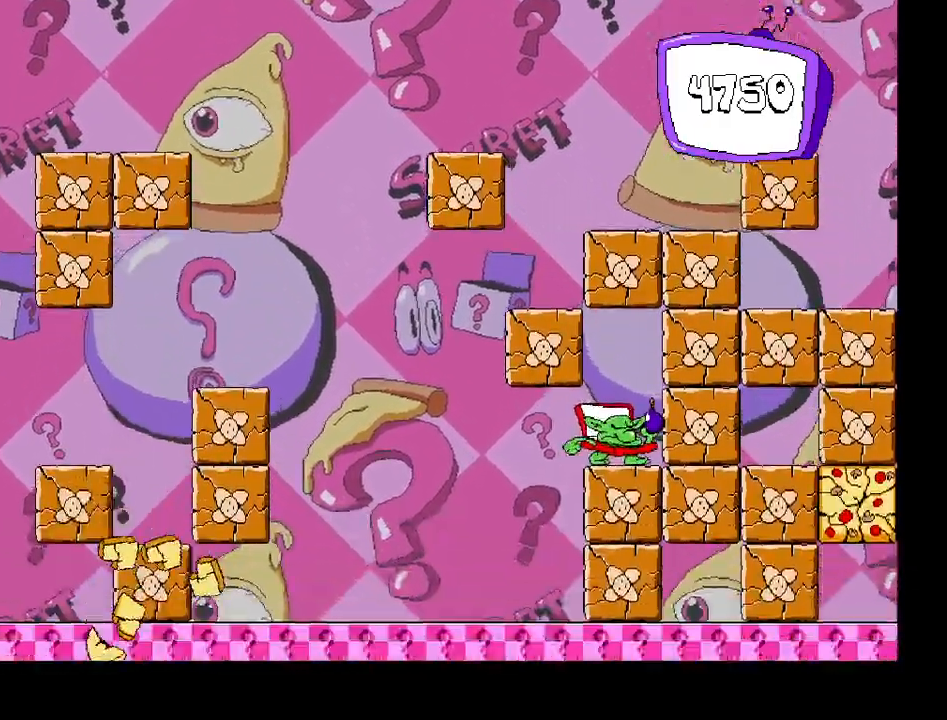
{"keys": ["shift"], "events": [[83, "right", "down"], [100, "left", "up"], [267, "right", "up"], [383, "shift", "down"]]}